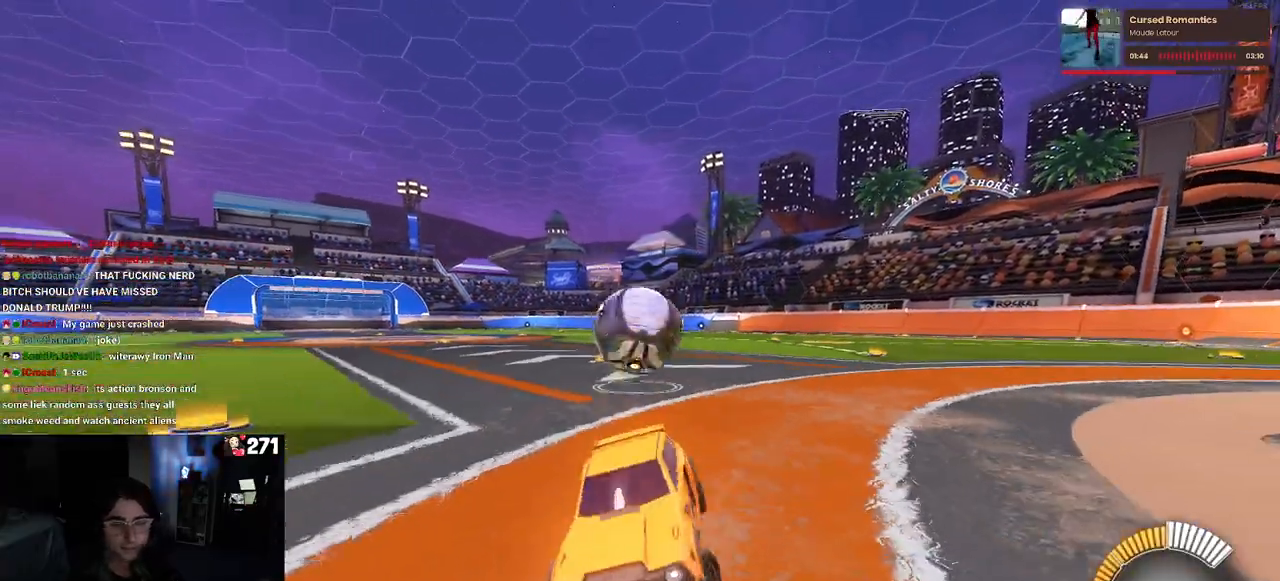
Gameplay with a controller (PlayStation layout); each line is a JSON object with the inputs held at the frame after it. "events" lists button and stick changes between this image and that frame as [ms after this image, input, new state], when the widget could be followed in between.
{"buttons": ["L2"], "left_stick": "right", "right_stick": "center", "events": []}
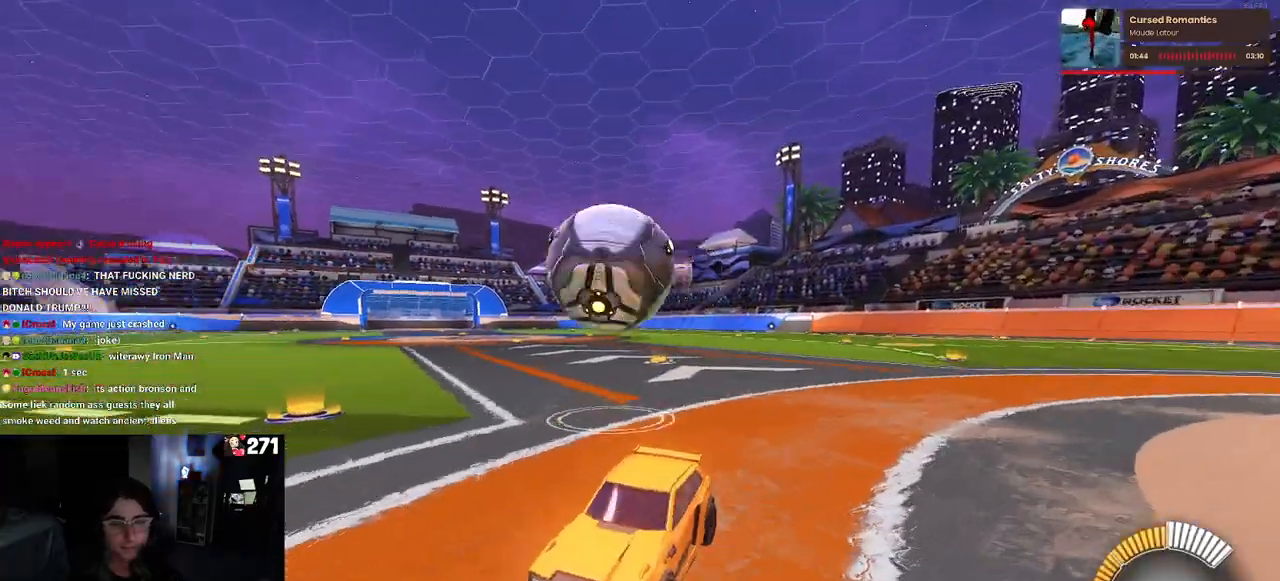
{"buttons": ["L2"], "left_stick": "center", "right_stick": "center", "events": [[483, "left_stick", "center"]]}
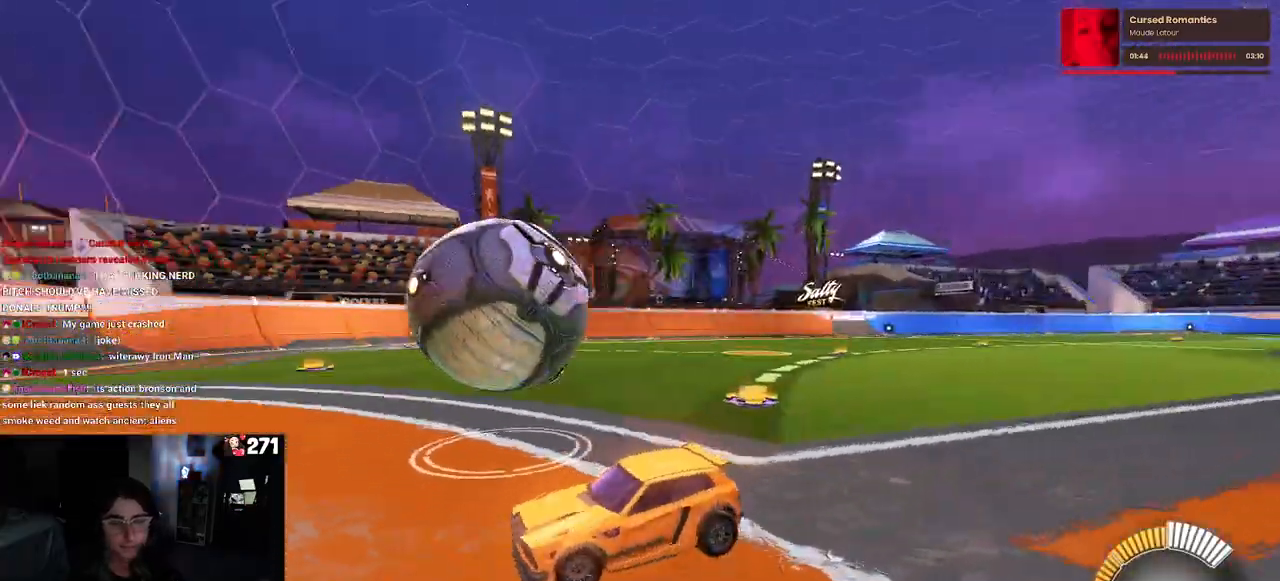
{"buttons": ["R2"], "left_stick": "center", "right_stick": "center", "events": [[17, "L2", "up"], [33, "R2", "down"]]}
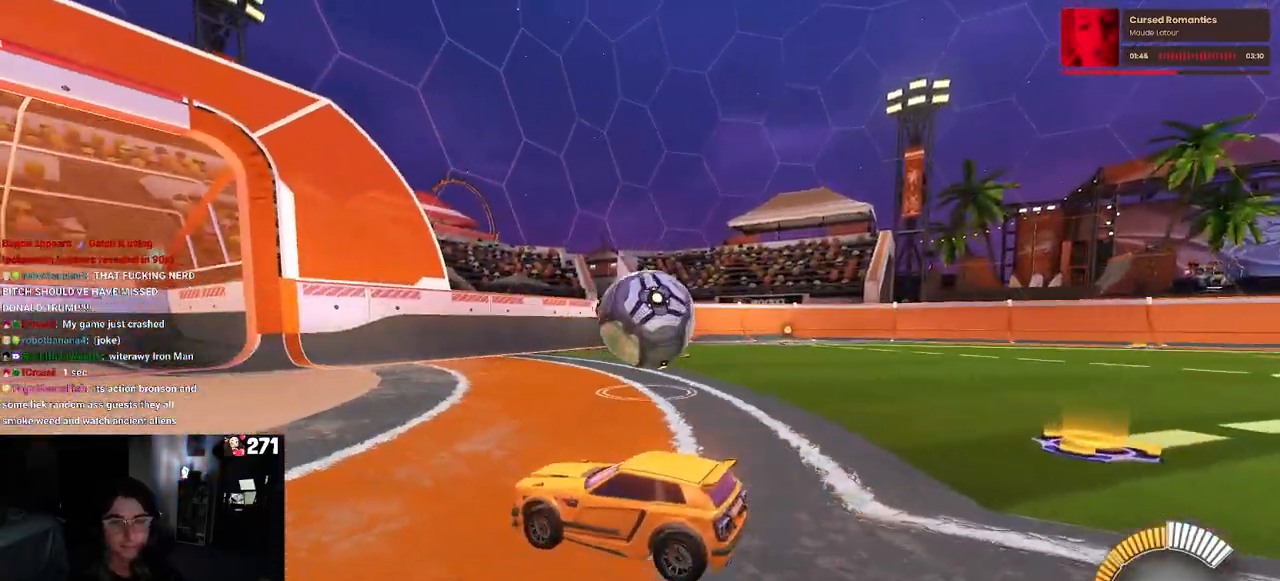
{"buttons": ["R2"], "left_stick": "right", "right_stick": "center", "events": [[183, "left_stick", "right"]]}
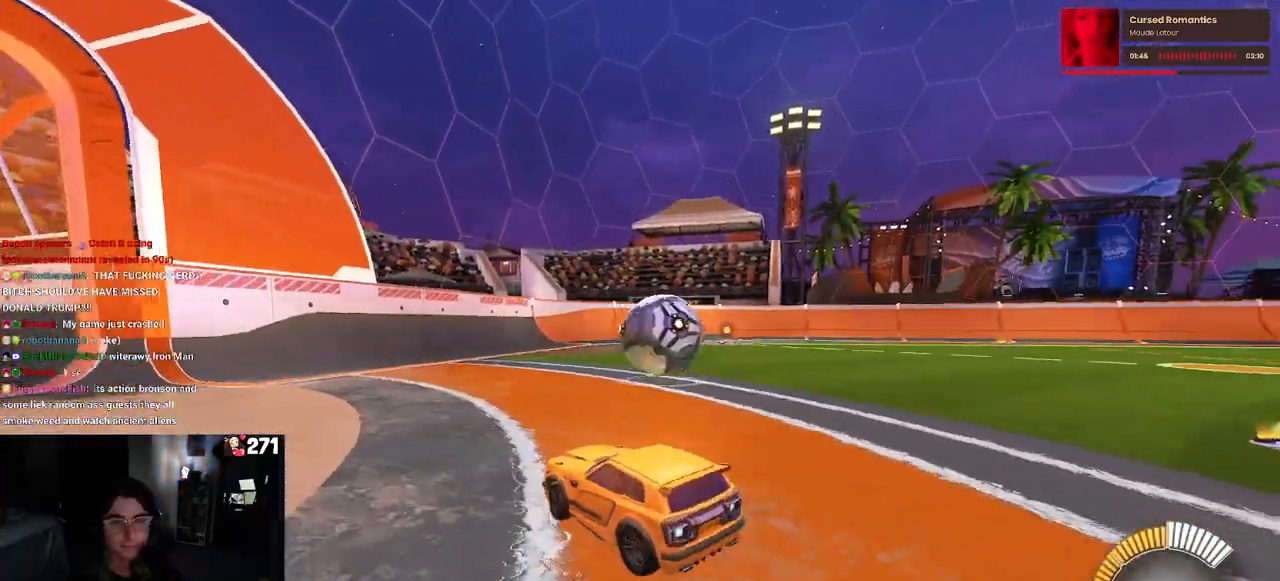
{"buttons": ["R2"], "left_stick": "center", "right_stick": "center", "events": [[50, "left_stick", "center"]]}
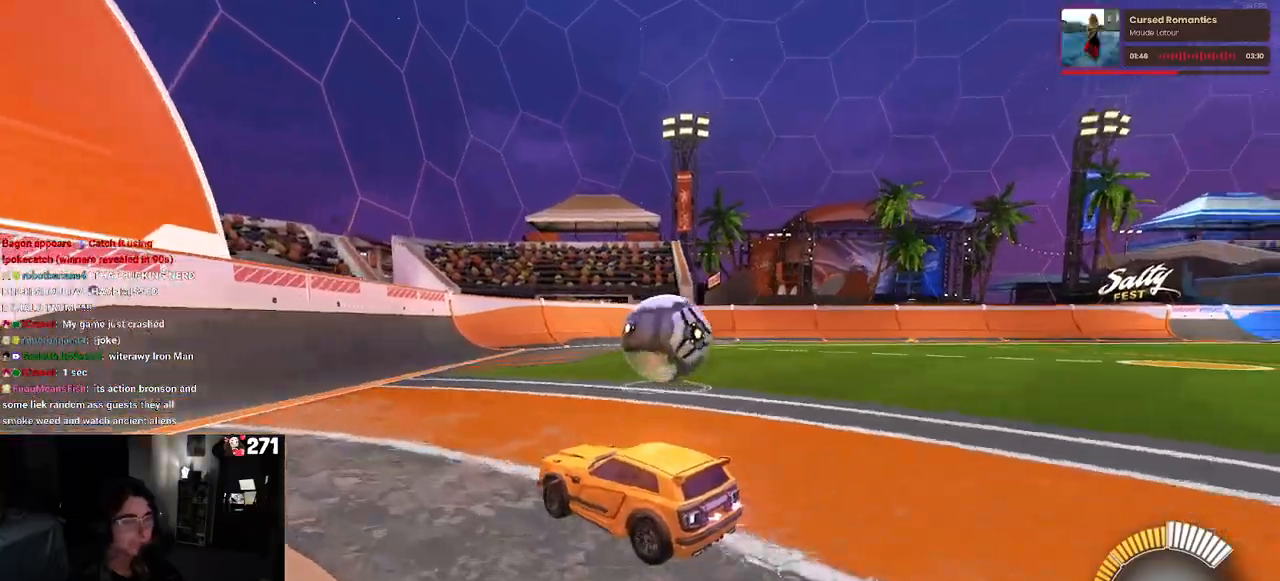
{"buttons": ["R2"], "left_stick": "right", "right_stick": "center", "events": [[50, "left_stick", "right"], [317, "left_stick", "center"], [483, "left_stick", "right"]]}
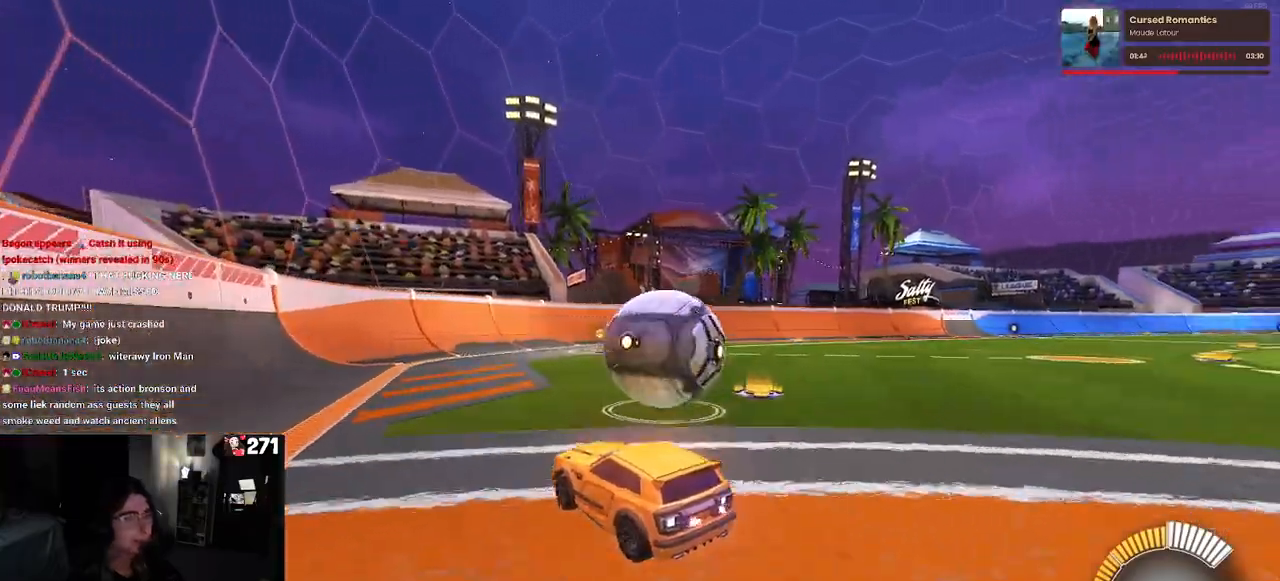
{"buttons": ["R1", "R2"], "left_stick": "right", "right_stick": "center", "events": [[167, "left_stick", "center"], [250, "R1", "down"], [283, "left_stick", "right"]]}
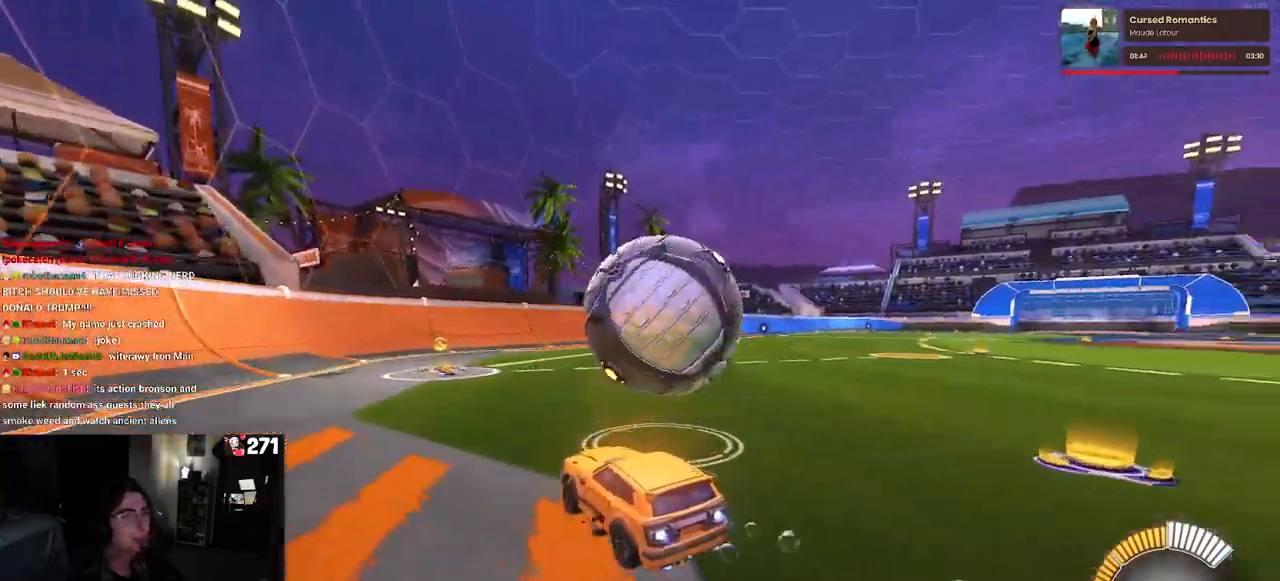
{"buttons": ["R2"], "left_stick": "left", "right_stick": "center", "events": [[67, "R1", "up"], [200, "left_stick", "center"], [383, "left_stick", "left"]]}
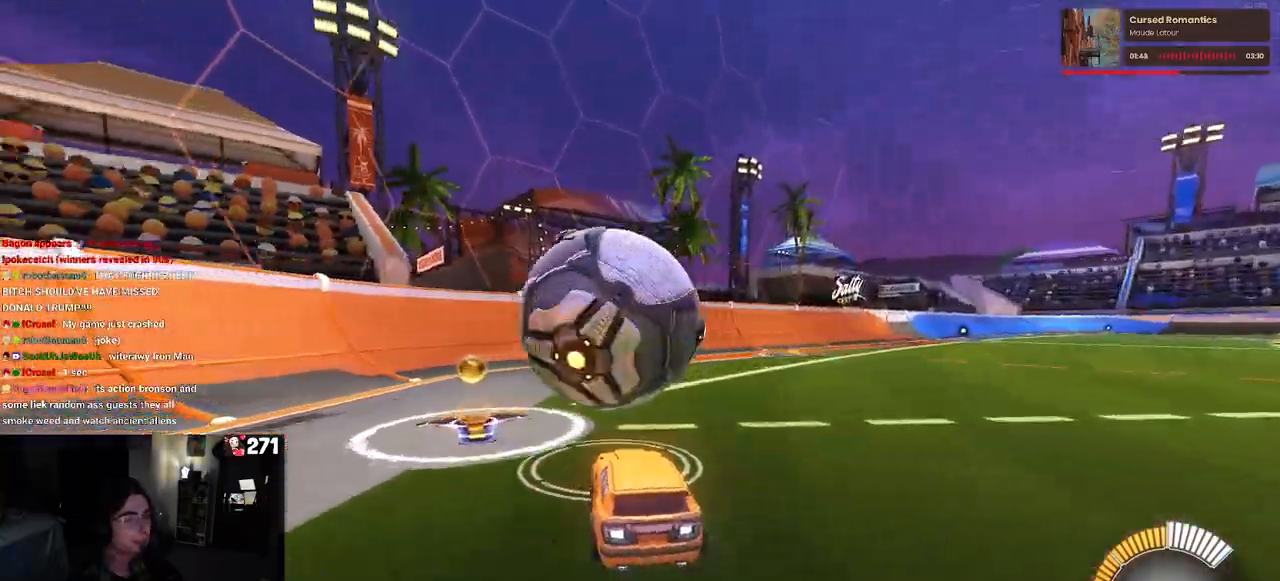
{"buttons": ["R2"], "left_stick": "left", "right_stick": "center", "events": [[83, "left_stick", "center"], [417, "left_stick", "left"]]}
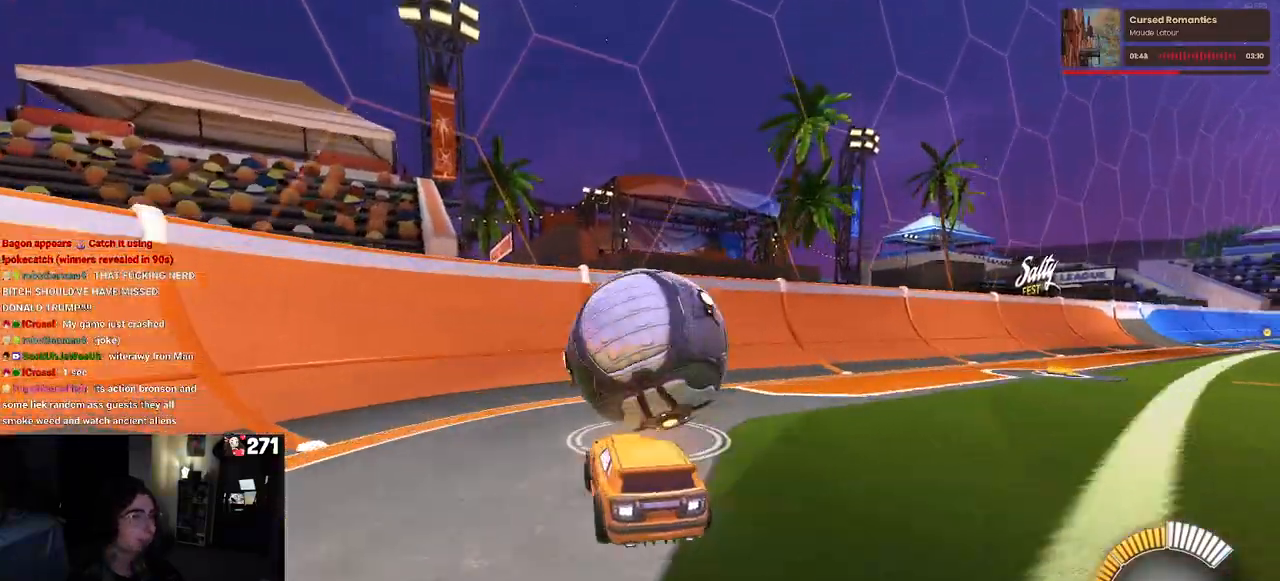
{"buttons": ["R1"], "left_stick": "center", "right_stick": "center", "events": [[33, "left_stick", "center"], [183, "left_stick", "right"], [350, "R1", "down"], [400, "left_stick", "center"], [500, "R2", "up"]]}
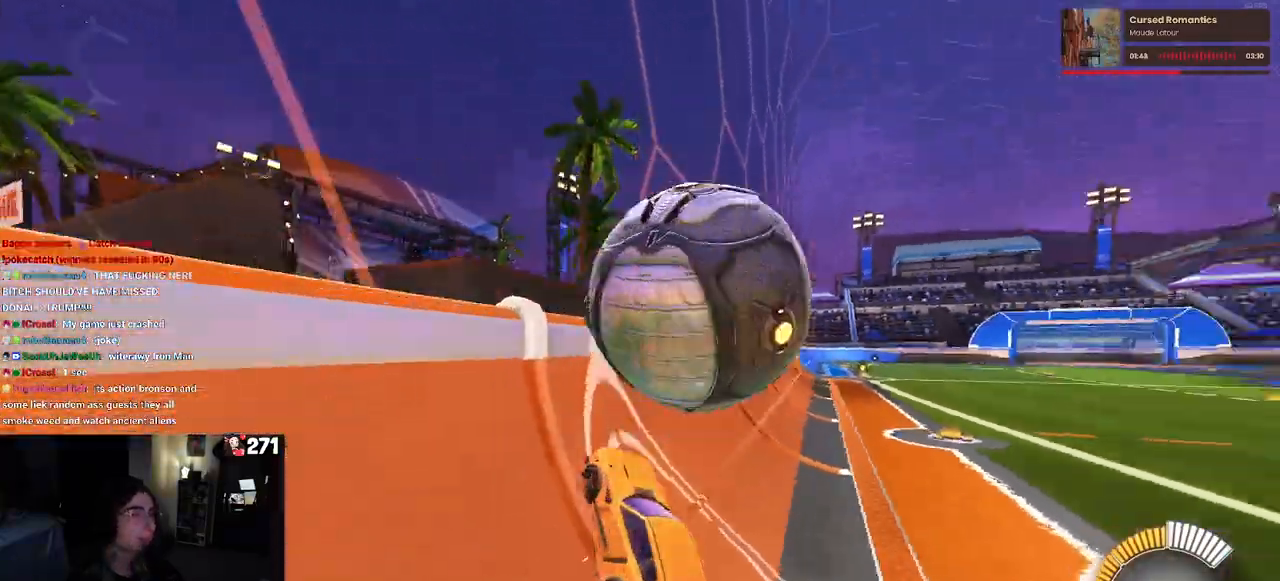
{"buttons": ["R2"], "left_stick": "center", "right_stick": "center", "events": [[33, "R2", "down"], [117, "R1", "up"], [333, "R2", "up"], [500, "R2", "down"]]}
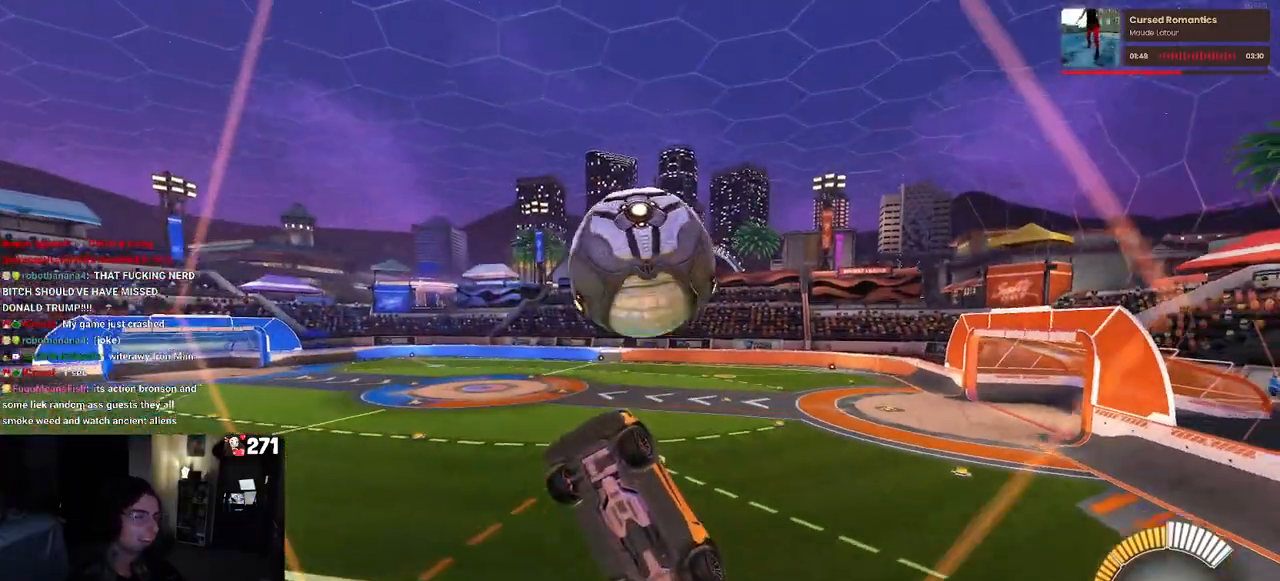
{"buttons": ["L1", "R1", "R2"], "left_stick": "down-right", "right_stick": "center", "events": [[100, "left_stick", "down-right"], [117, "CROSS", "down"], [150, "L1", "down"], [283, "left_stick", "center"], [317, "CROSS", "up"], [350, "left_stick", "left"], [400, "R1", "down"], [483, "left_stick", "down-right"]]}
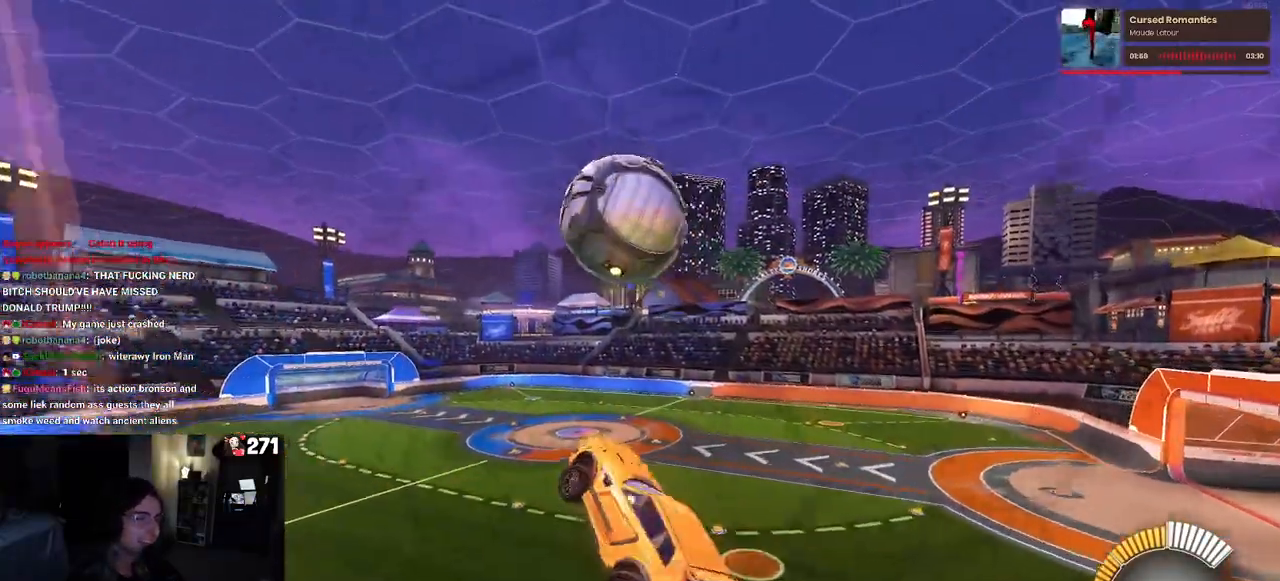
{"buttons": ["L1", "R1", "R2"], "left_stick": "down-left", "right_stick": "center", "events": [[150, "left_stick", "center"], [250, "left_stick", "down-left"]]}
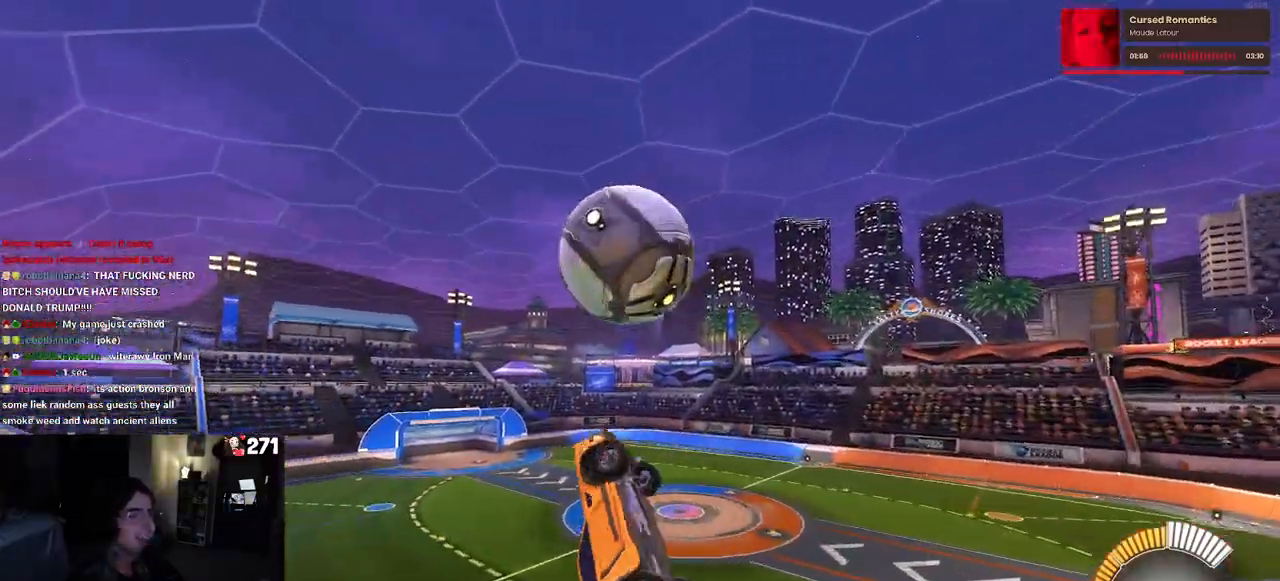
{"buttons": ["L1", "R2"], "left_stick": "center", "right_stick": "center", "events": [[50, "L1", "up"], [167, "left_stick", "down-right"], [233, "left_stick", "center"], [317, "left_stick", "down"], [483, "L1", "down"], [483, "R1", "up"], [500, "left_stick", "center"]]}
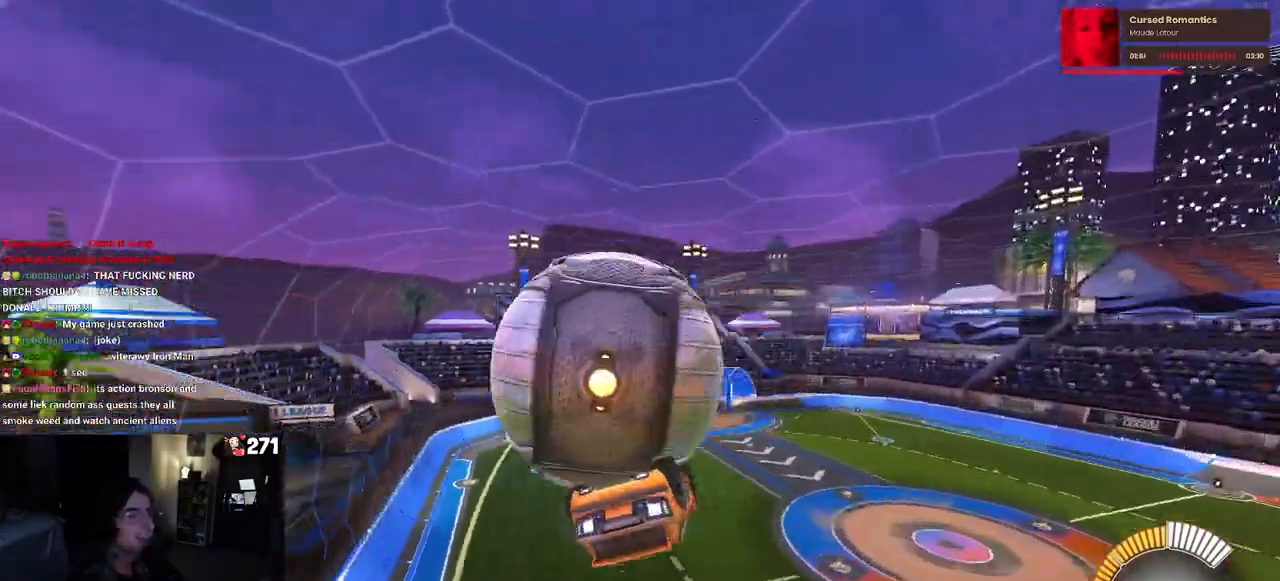
{"buttons": ["L1", "R1", "R2"], "left_stick": "up-right", "right_stick": "center", "events": [[100, "left_stick", "up-left"], [433, "R1", "down"], [433, "left_stick", "up-right"]]}
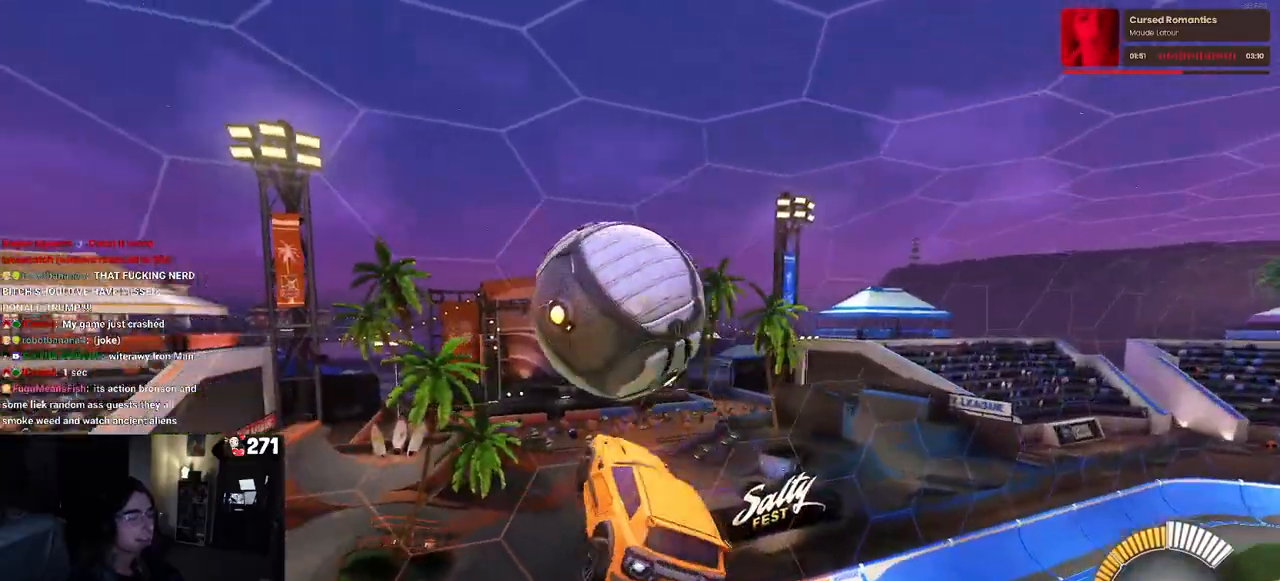
{"buttons": ["R1", "R2"], "left_stick": "down", "right_stick": "center", "events": [[67, "left_stick", "up"], [133, "L1", "up"], [167, "left_stick", "up-left"], [267, "CROSS", "down"], [350, "left_stick", "down"], [383, "CROSS", "up"]]}
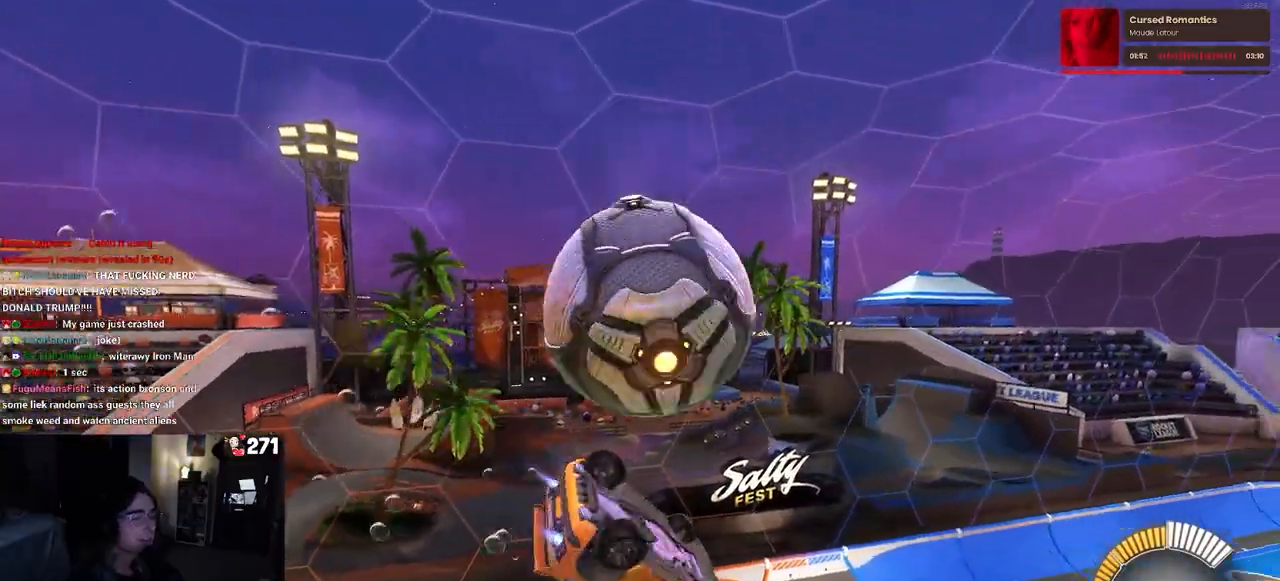
{"buttons": ["L1", "R2"], "left_stick": "down-right", "right_stick": "center", "events": [[150, "left_stick", "right"], [217, "L1", "down"], [250, "left_stick", "up"], [383, "left_stick", "center"], [433, "R1", "up"], [467, "left_stick", "down-right"]]}
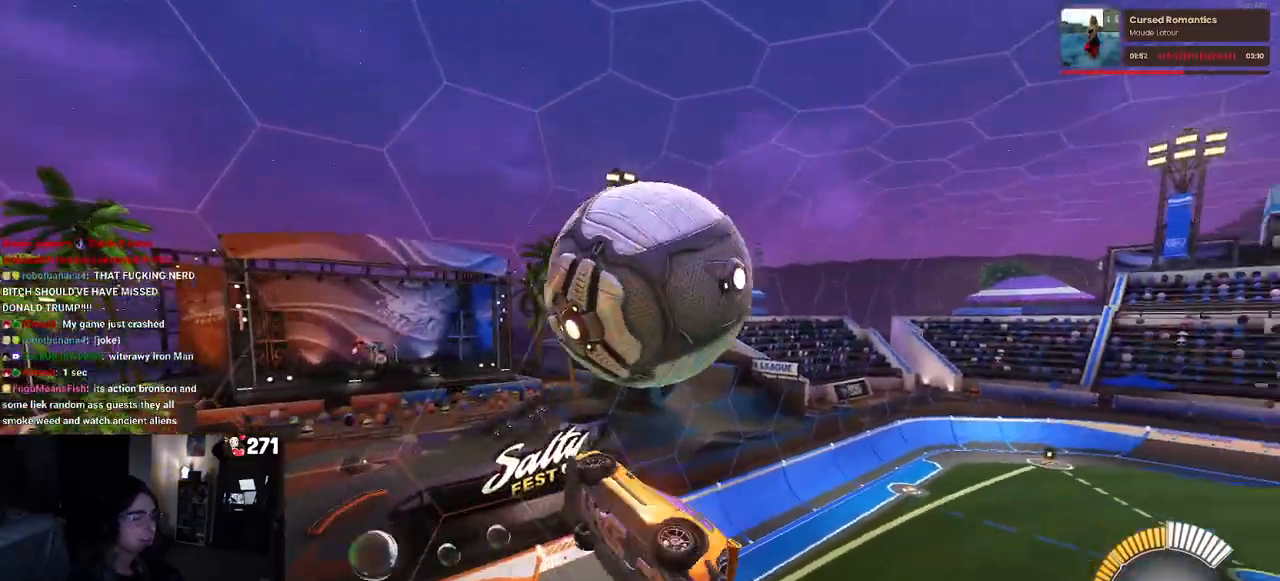
{"buttons": [], "left_stick": "up", "right_stick": "center", "events": [[133, "R2", "up"], [217, "left_stick", "up-right"], [250, "L1", "up"], [417, "left_stick", "up"]]}
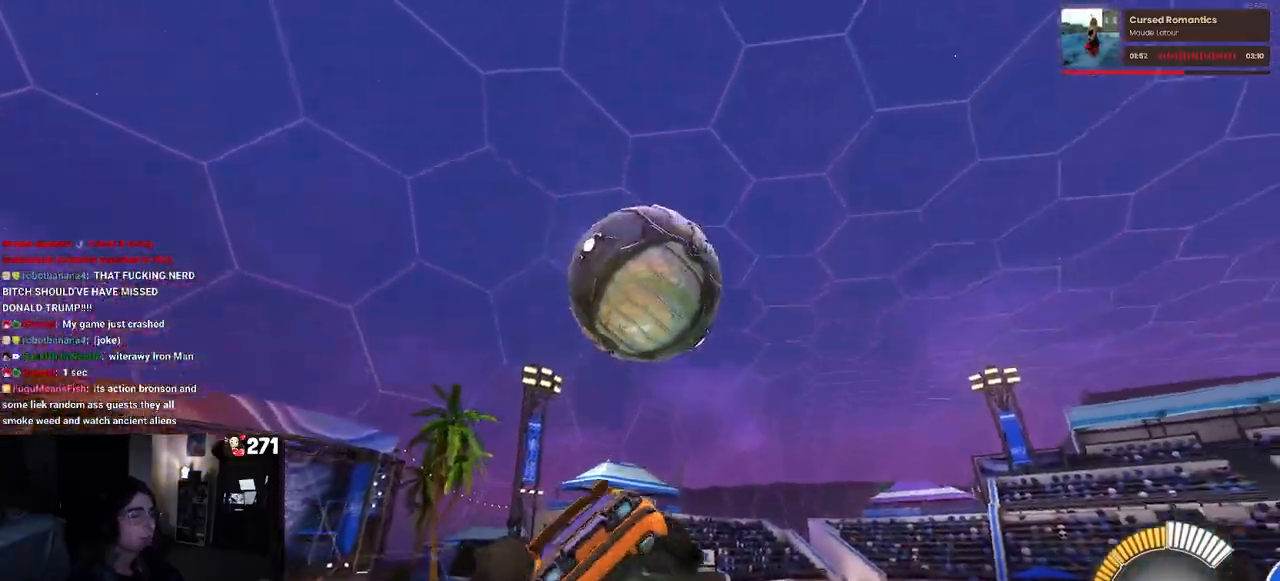
{"buttons": [], "left_stick": "center", "right_stick": "center", "events": [[83, "CROSS", "down"], [167, "CROSS", "up"], [383, "left_stick", "center"]]}
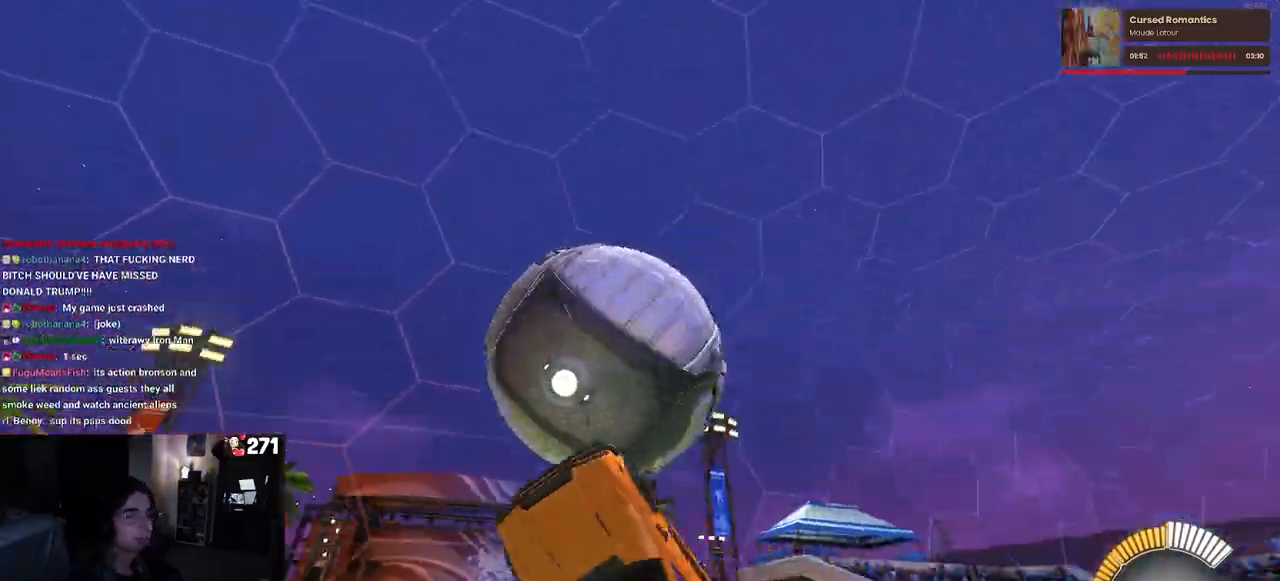
{"buttons": [], "left_stick": "right", "right_stick": "center", "events": [[117, "left_stick", "right"]]}
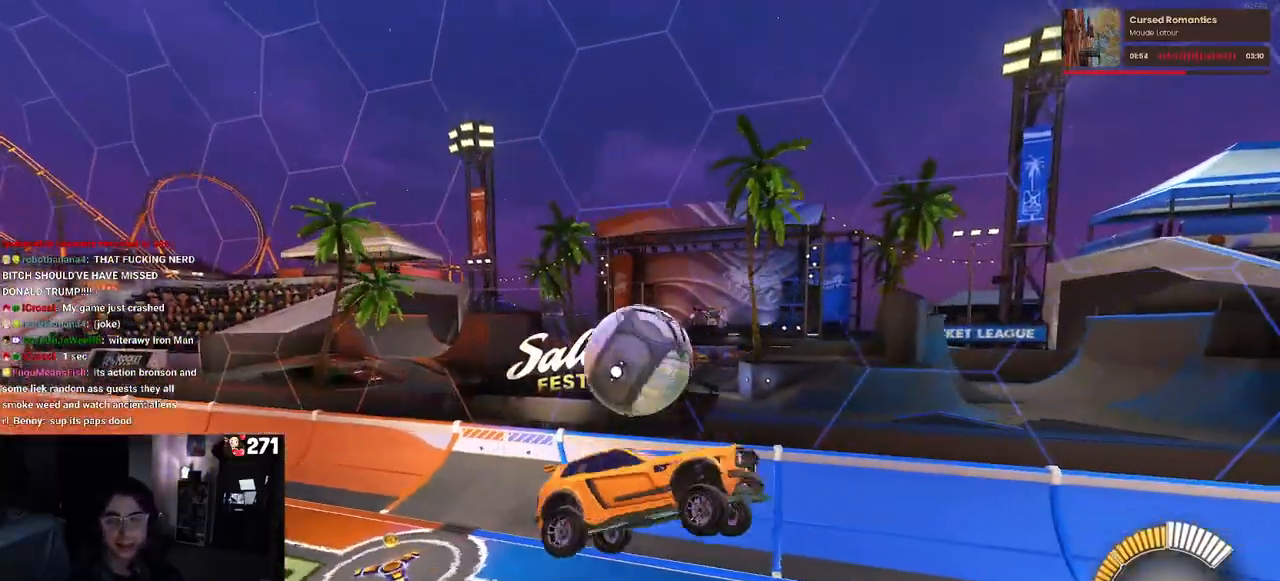
{"buttons": [], "left_stick": "right", "right_stick": "center", "events": []}
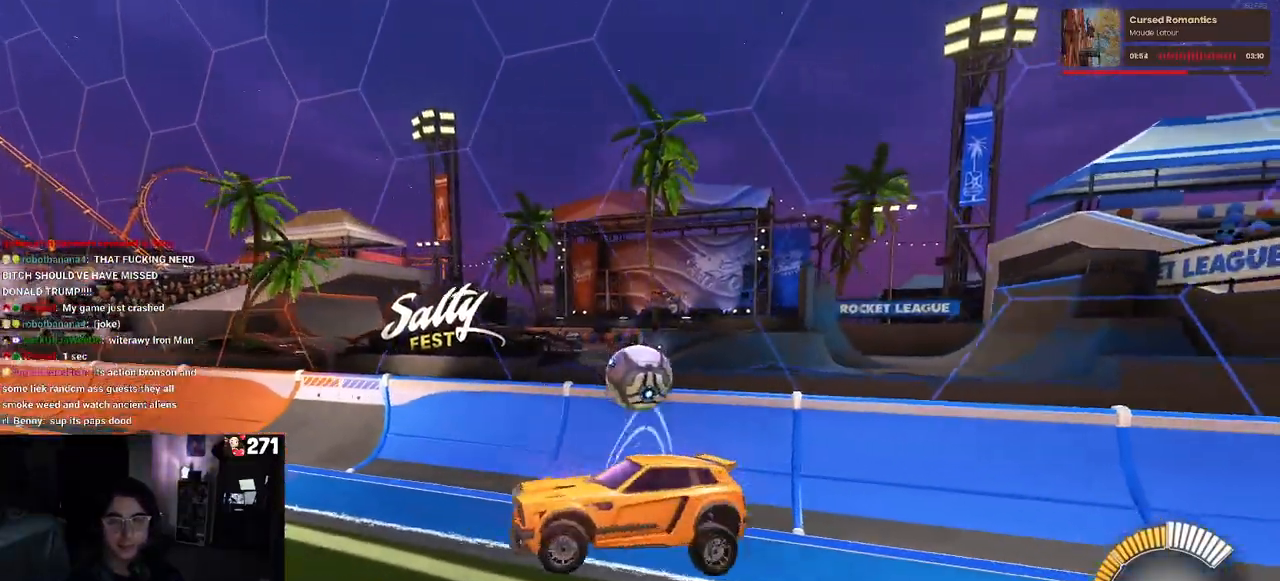
{"buttons": ["SQUARE", "R2"], "left_stick": "right", "right_stick": "center", "events": [[50, "left_stick", "center"], [167, "R2", "down"], [167, "SQUARE", "down"], [483, "left_stick", "right"]]}
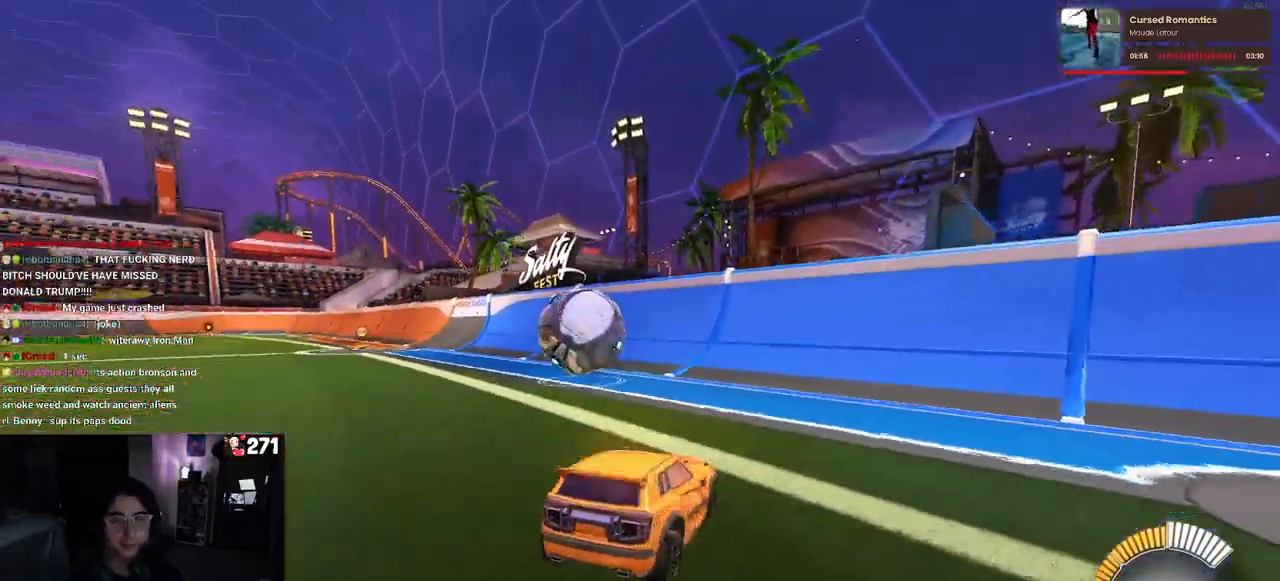
{"buttons": ["SQUARE", "R2"], "left_stick": "right", "right_stick": "center", "events": [[67, "CROSS", "down"], [150, "CROSS", "up"], [267, "CROSS", "down"], [367, "CROSS", "up"]]}
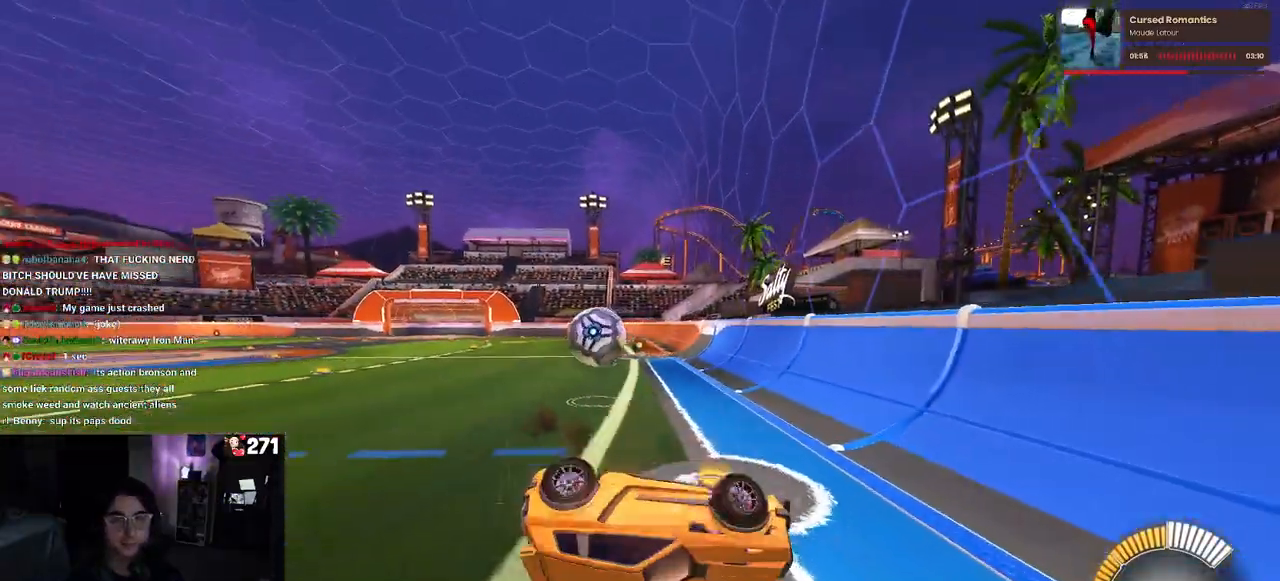
{"buttons": ["R2"], "left_stick": "left", "right_stick": "center", "events": [[33, "SQUARE", "up"], [100, "left_stick", "center"], [200, "left_stick", "left"]]}
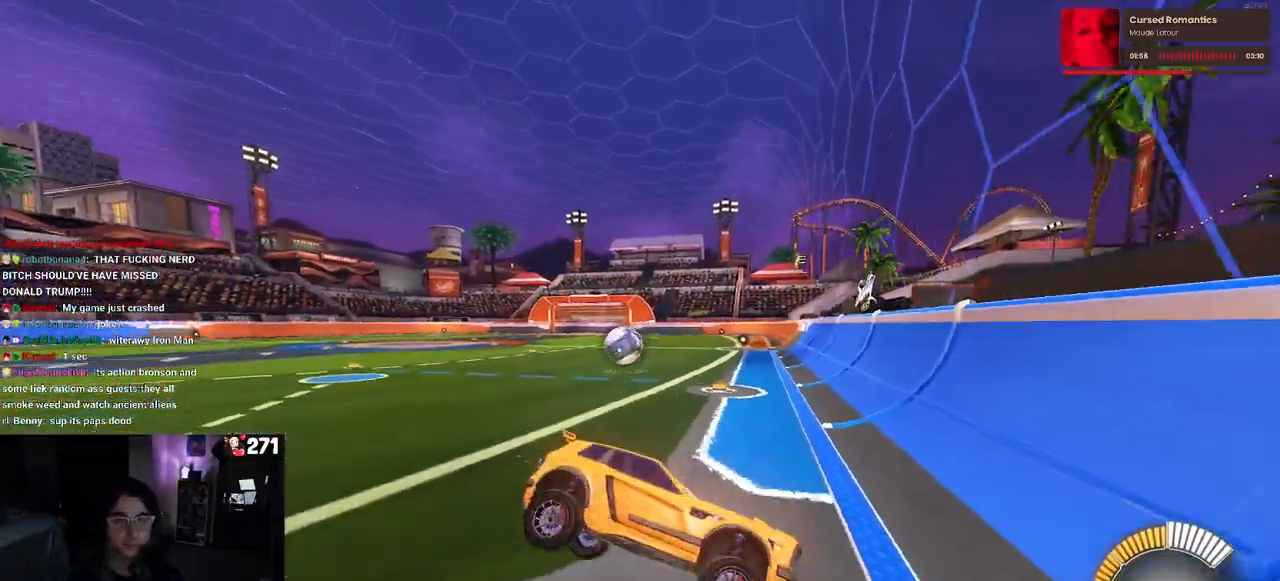
{"buttons": ["R1", "R2"], "left_stick": "center", "right_stick": "center", "events": [[117, "R1", "down"], [400, "left_stick", "center"]]}
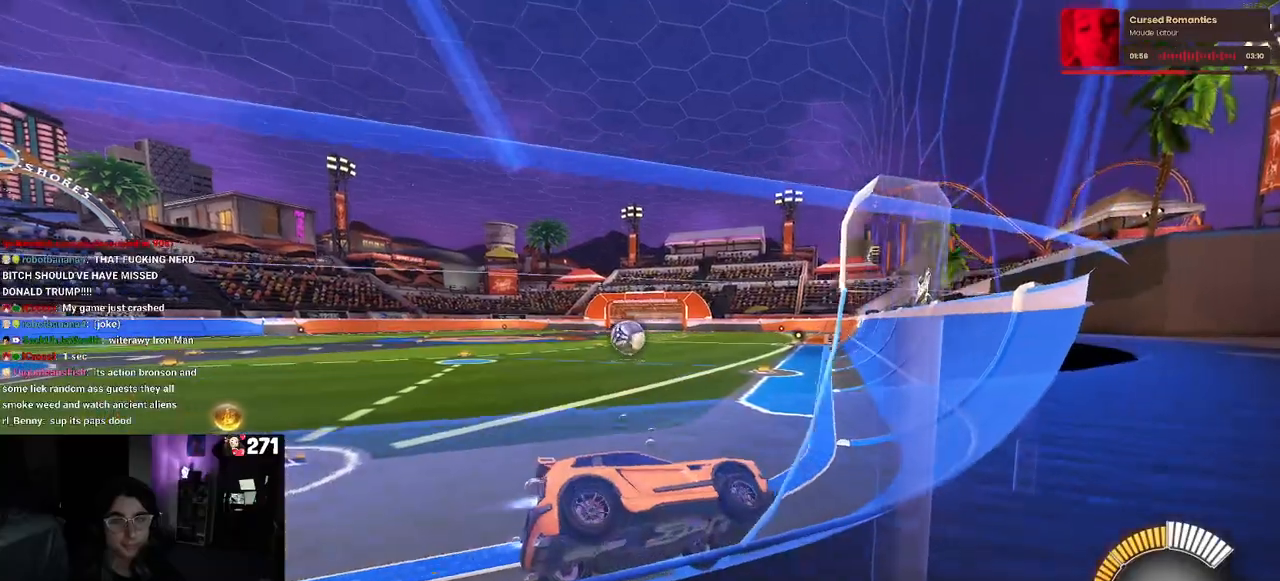
{"buttons": ["R1", "R2"], "left_stick": "left", "right_stick": "center", "events": [[233, "left_stick", "left"]]}
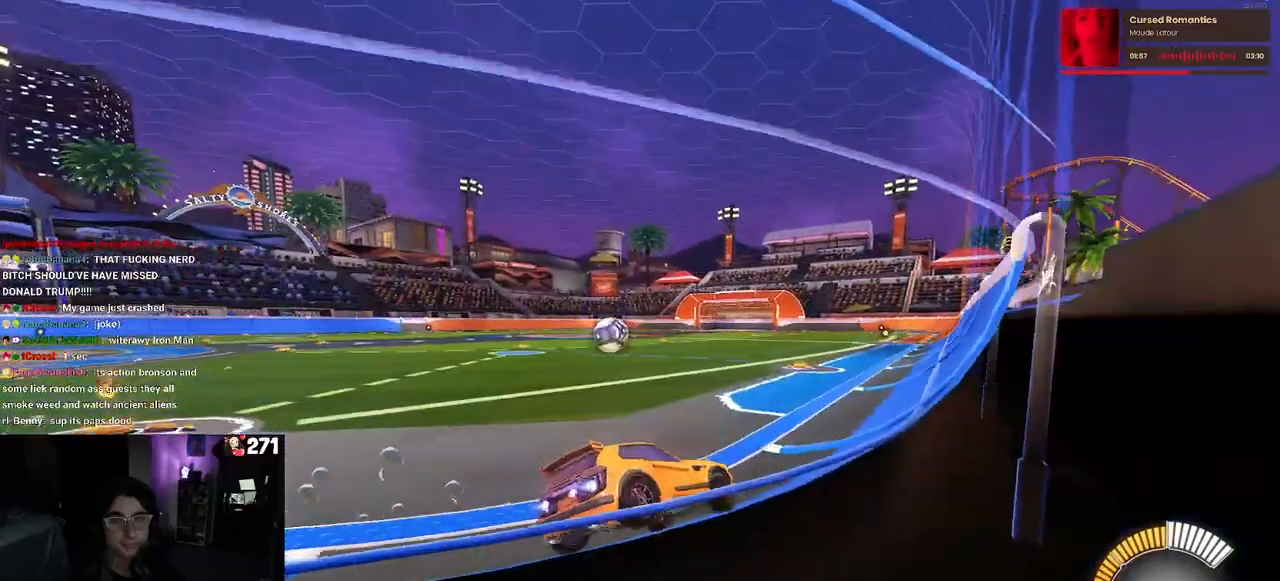
{"buttons": ["R2"], "left_stick": "center", "right_stick": "center", "events": [[83, "R1", "up"], [400, "left_stick", "center"]]}
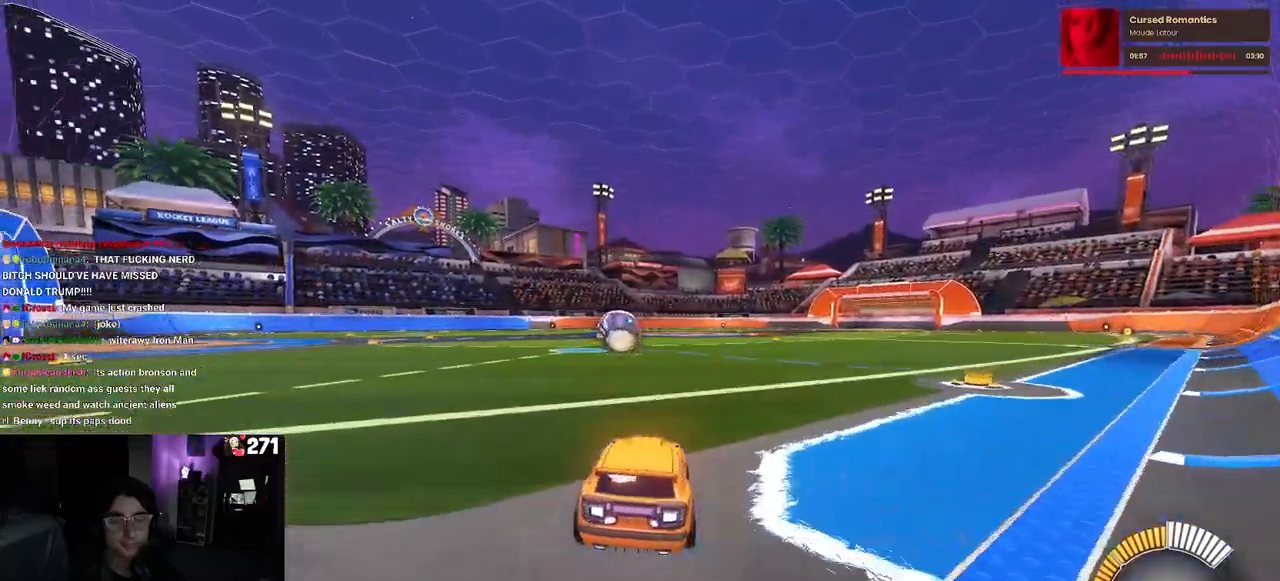
{"buttons": ["R2"], "left_stick": "center", "right_stick": "center", "events": [[100, "left_stick", "left"], [317, "left_stick", "center"]]}